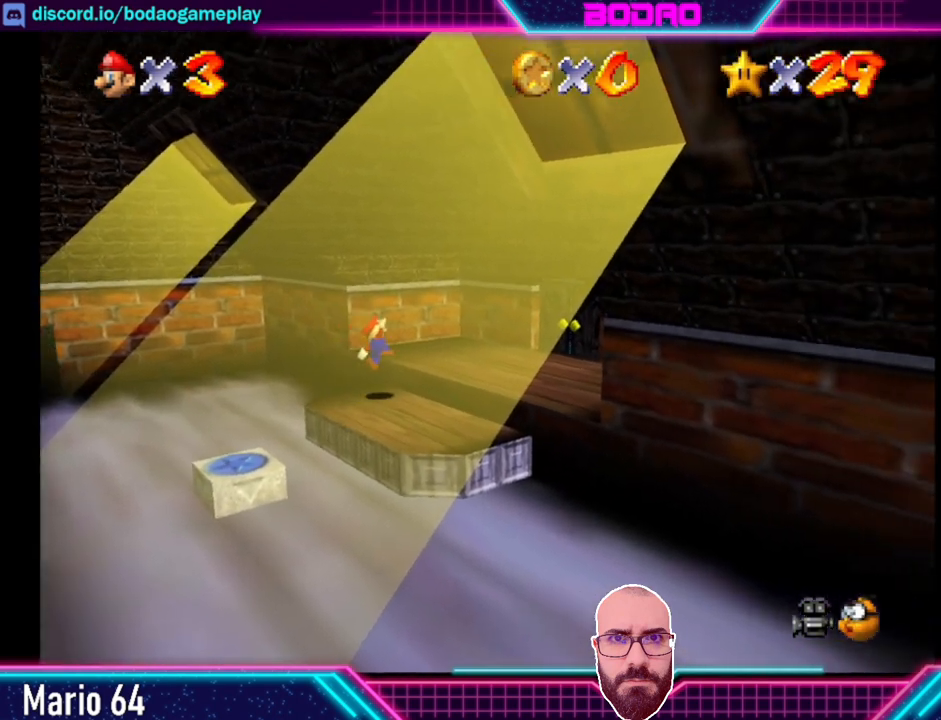
Gameplay with a controller (Xbox layout); each line is a JSON object with the inputs held at the frame after it. "events" lists button and stick changes between this image and that frame as [ms after this image, input, new state], when the widget could be followed in between. Not read: L3 R3 right_stick.
{"buttons": [], "left_stick": "up-right", "events": [[120, "left_stick", "up-right"], [320, "A", "down"], [520, "A", "up"]]}
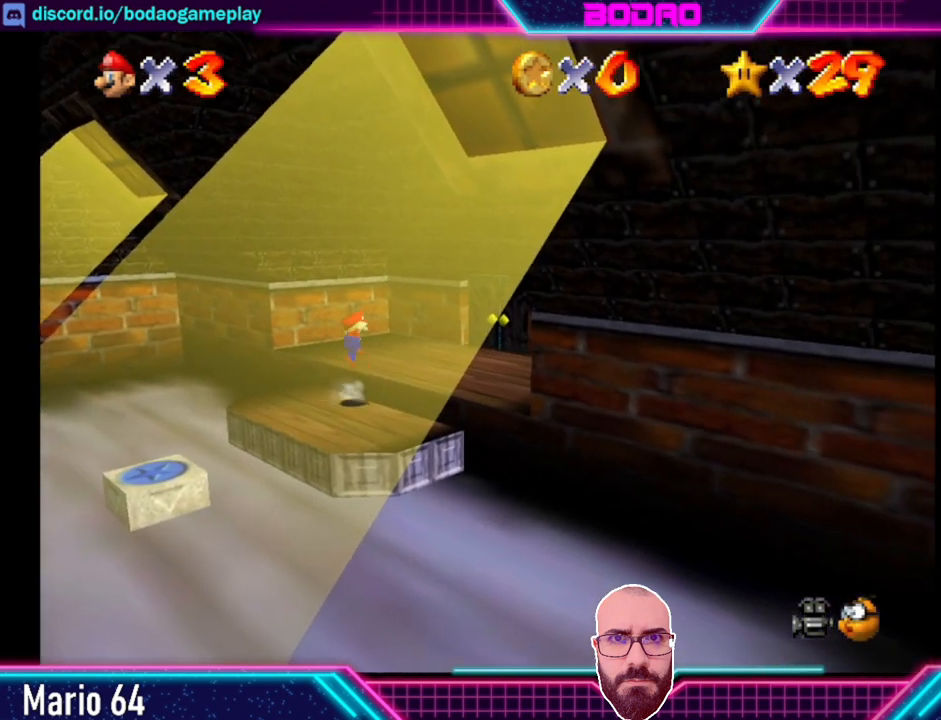
{"buttons": [], "left_stick": "up-right", "events": []}
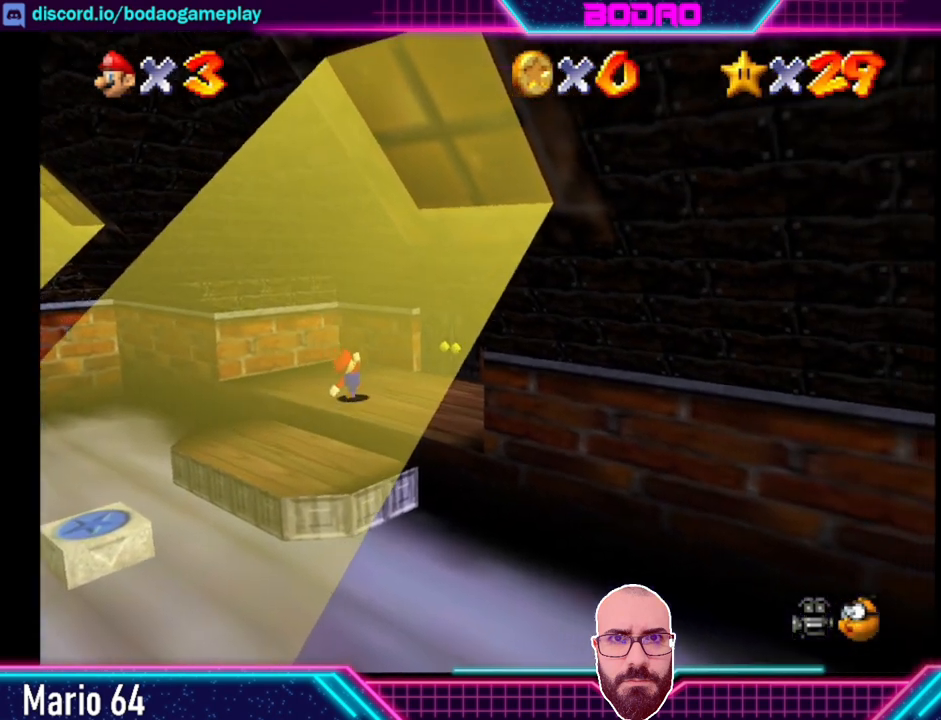
{"buttons": [], "left_stick": "up-right", "events": []}
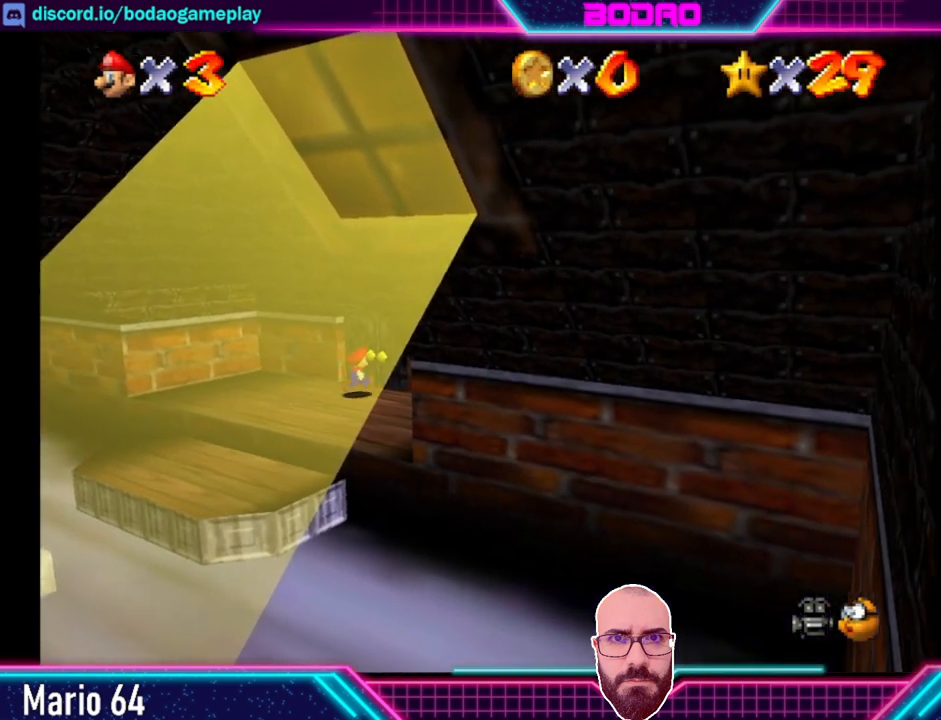
{"buttons": [], "left_stick": "up-right", "events": []}
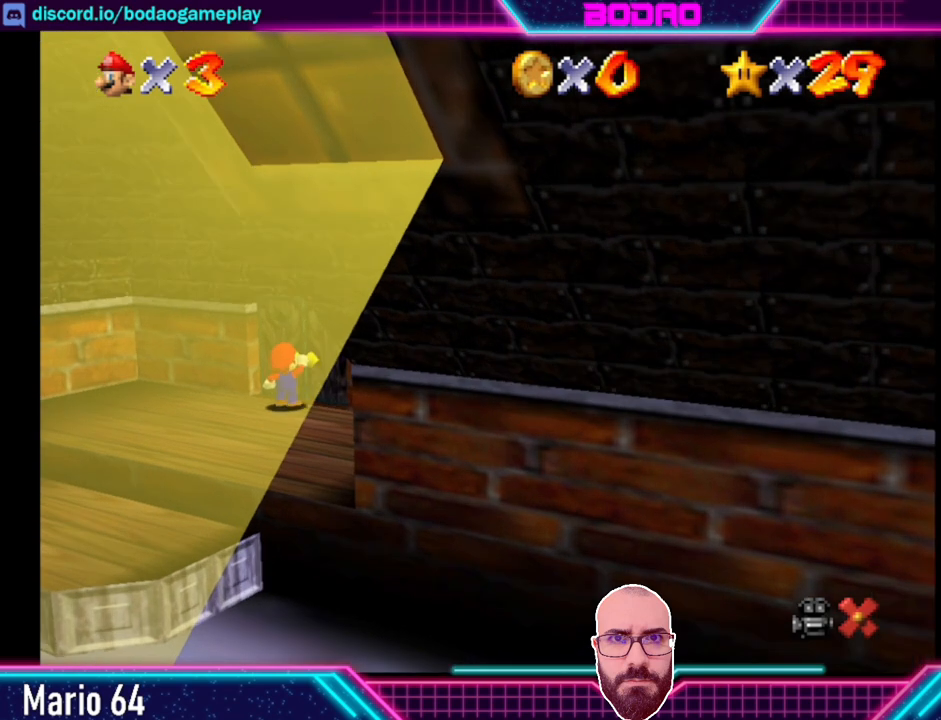
{"buttons": [], "left_stick": "center", "events": [[80, "left_stick", "center"]]}
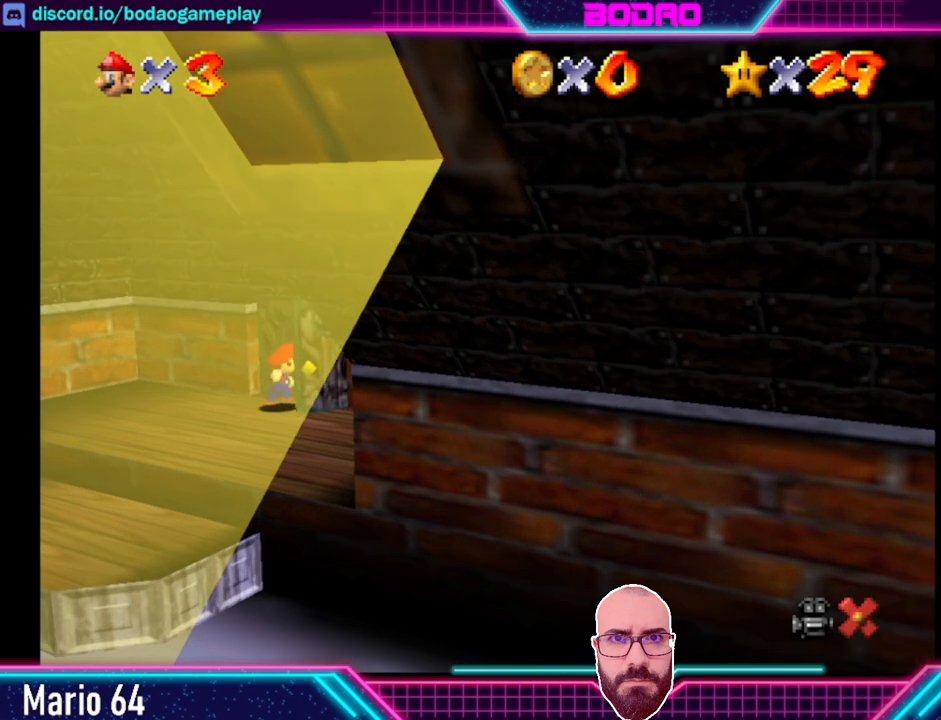
{"buttons": [], "left_stick": "center", "events": []}
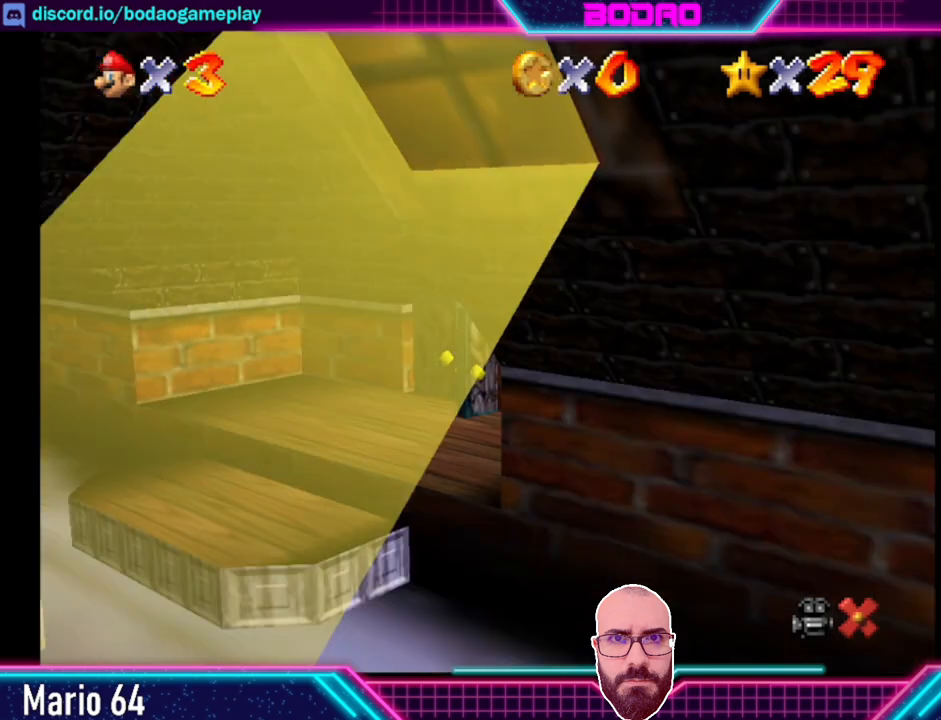
{"buttons": [], "left_stick": "center", "events": []}
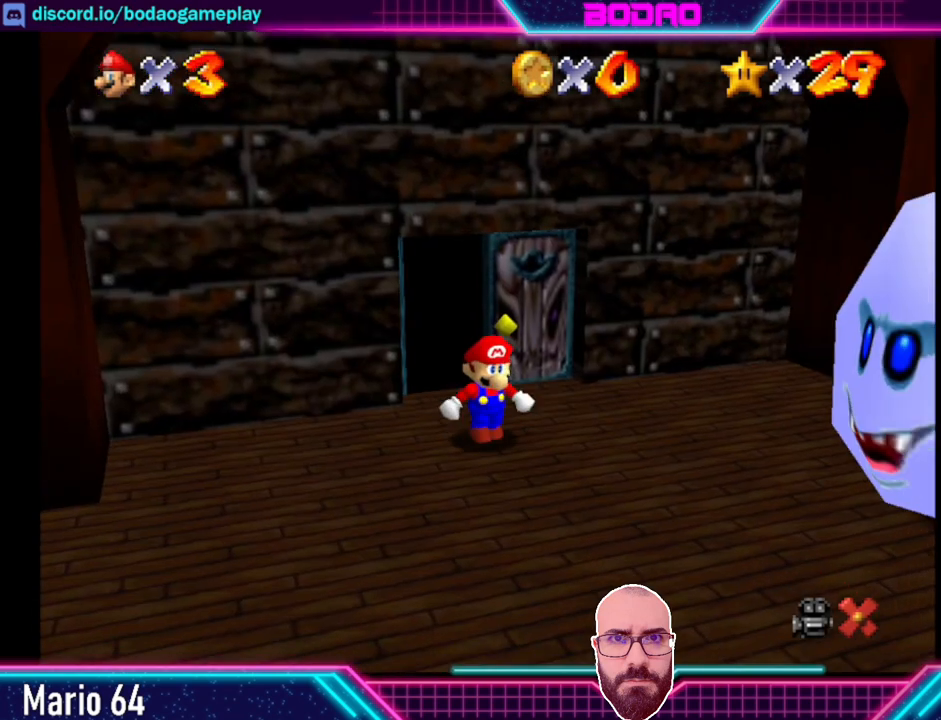
{"buttons": [], "left_stick": "center", "events": [[160, "left_stick", "down"], [400, "left_stick", "center"]]}
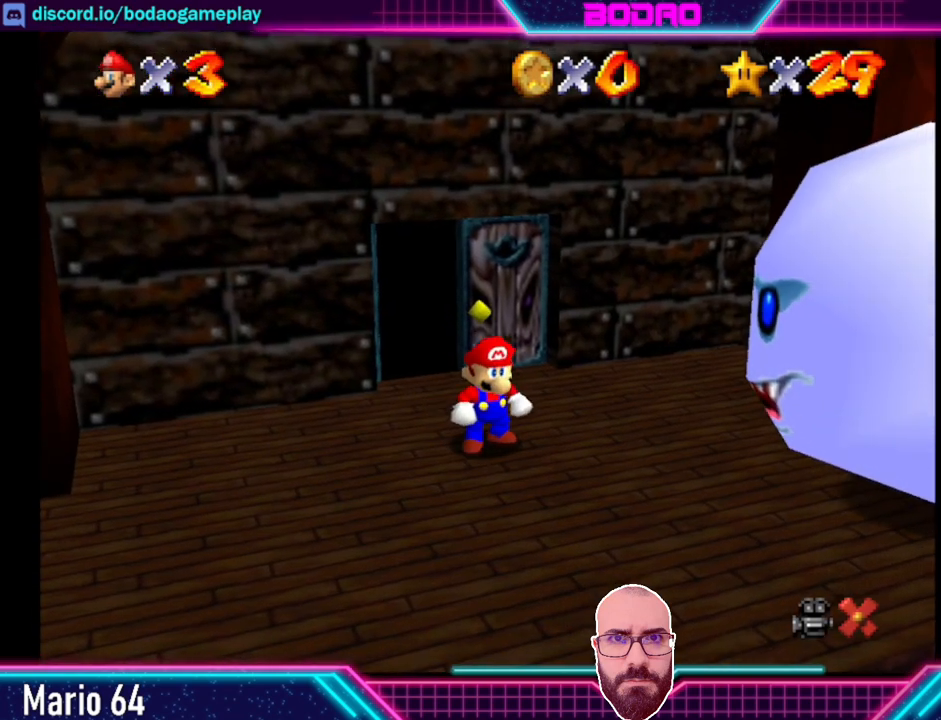
{"buttons": [], "left_stick": "center", "events": [[120, "left_stick", "left"], [520, "left_stick", "center"]]}
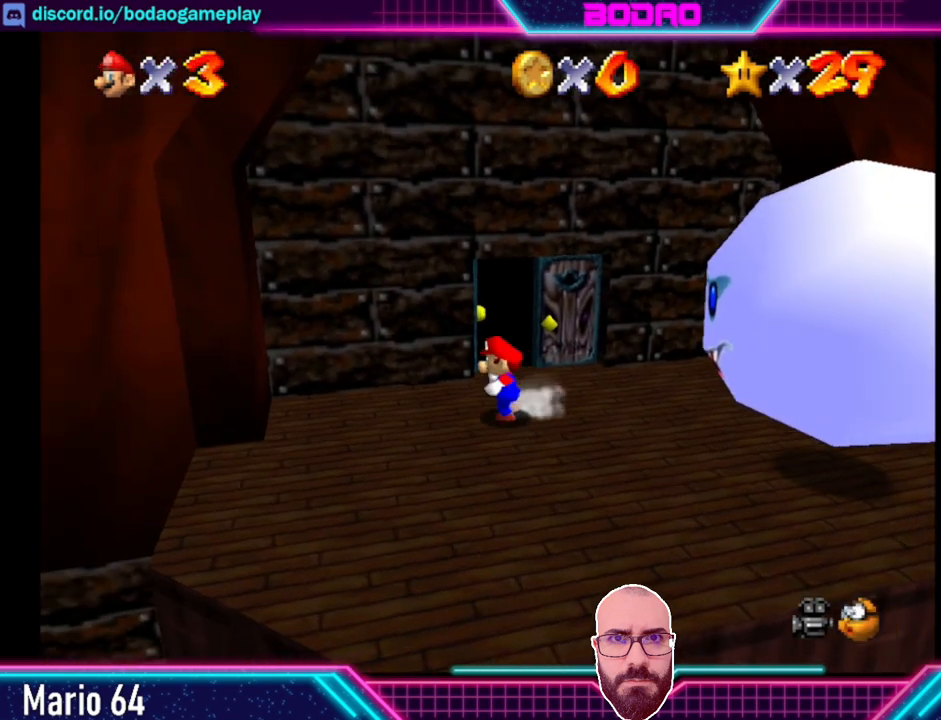
{"buttons": [], "left_stick": "up-left", "events": [[320, "left_stick", "up-left"]]}
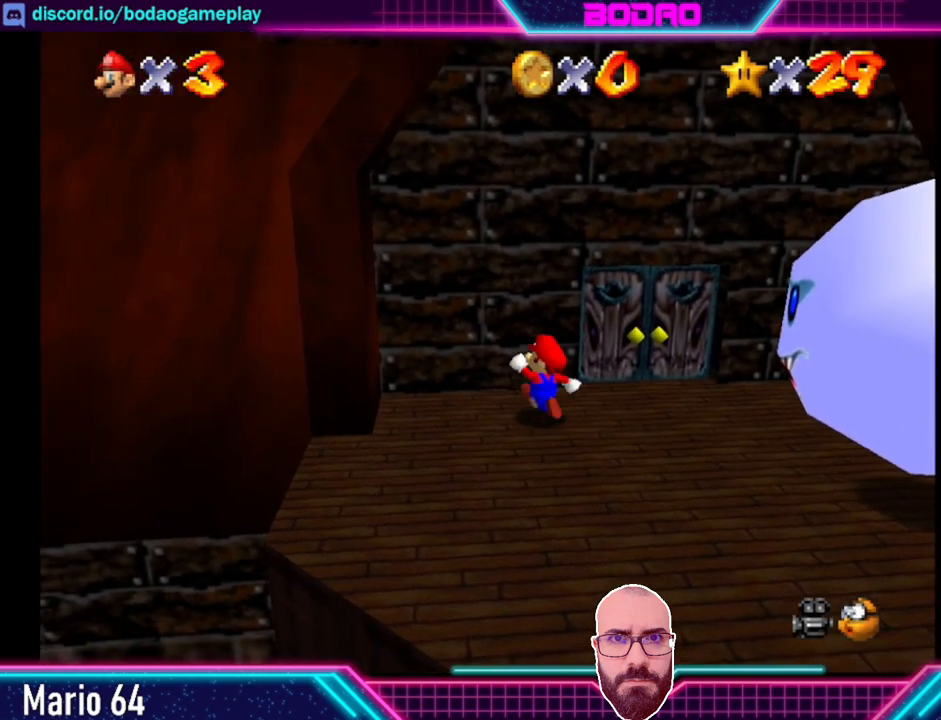
{"buttons": [], "left_stick": "left", "events": [[40, "left_stick", "center"], [520, "left_stick", "left"]]}
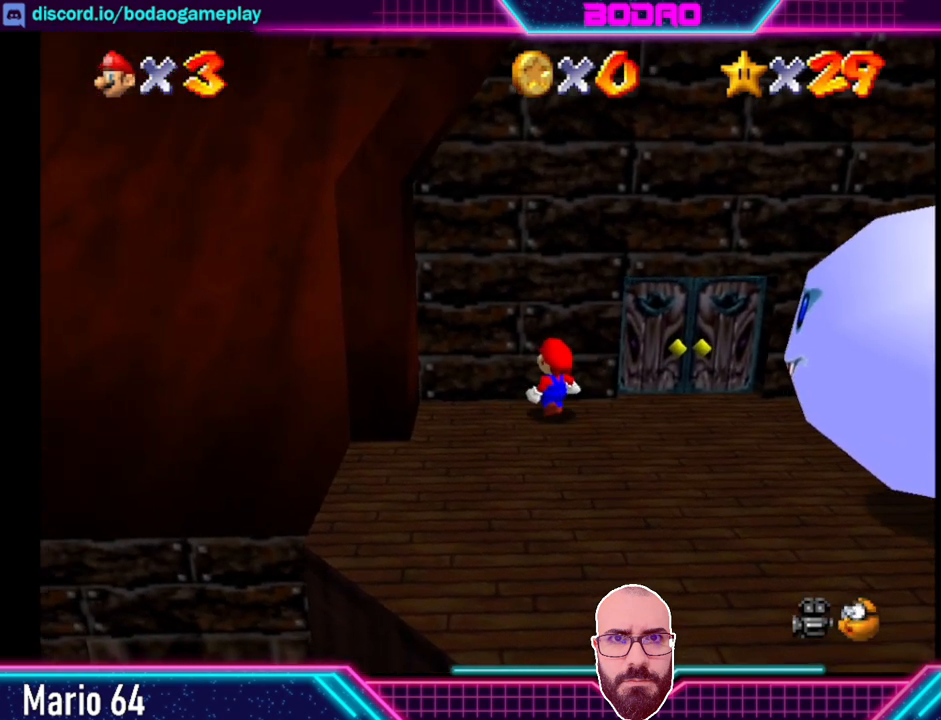
{"buttons": [], "left_stick": "down", "events": [[120, "left_stick", "down-left"], [400, "left_stick", "down"]]}
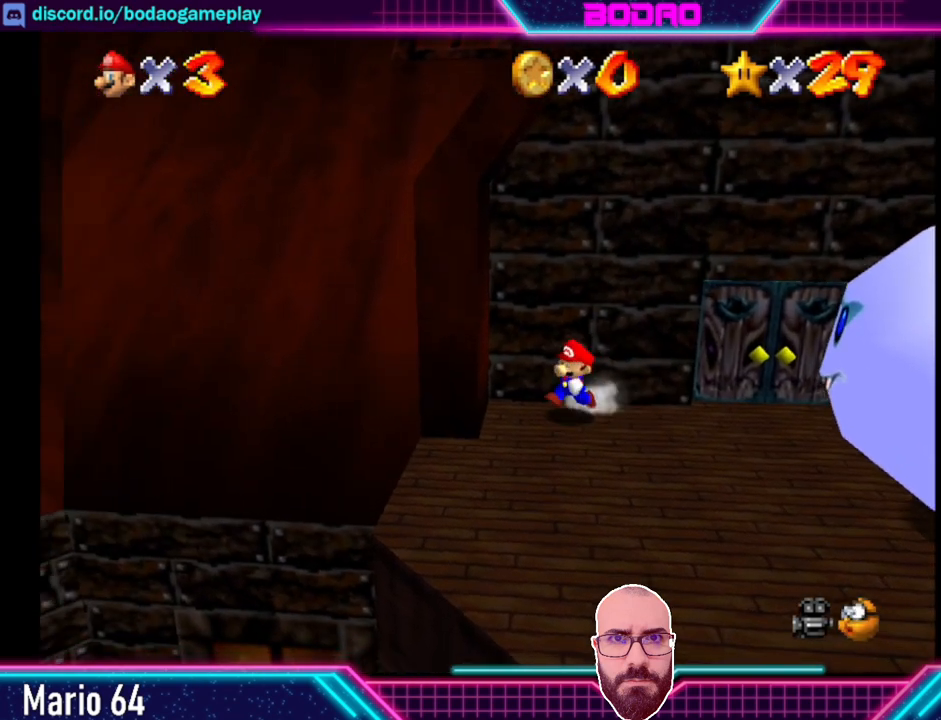
{"buttons": [], "left_stick": "down", "events": [[280, "left_stick", "center"], [520, "left_stick", "down"]]}
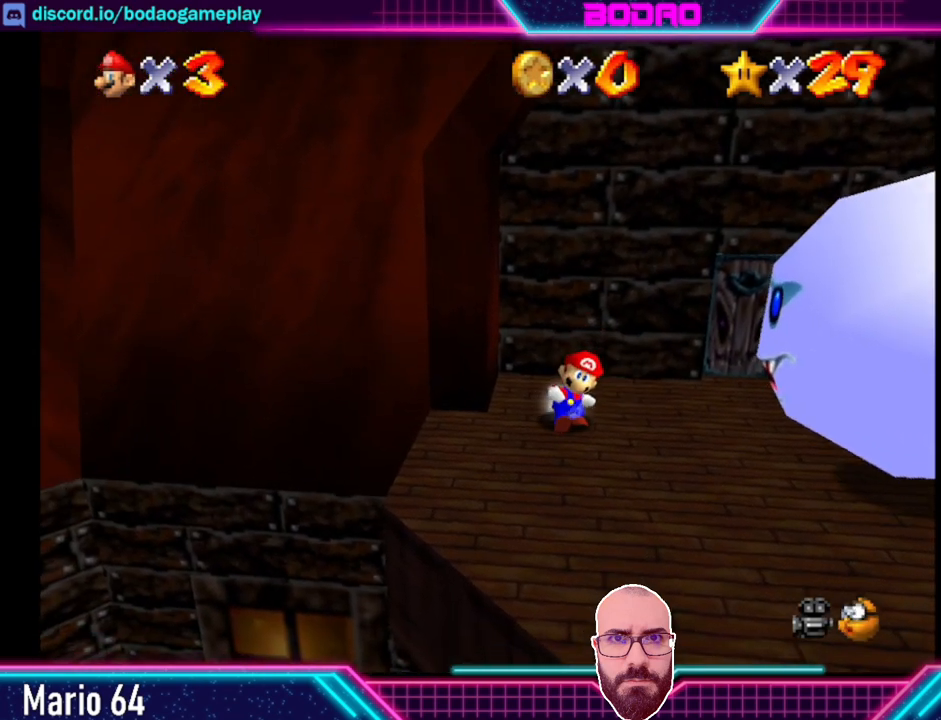
{"buttons": [], "left_stick": "down", "events": []}
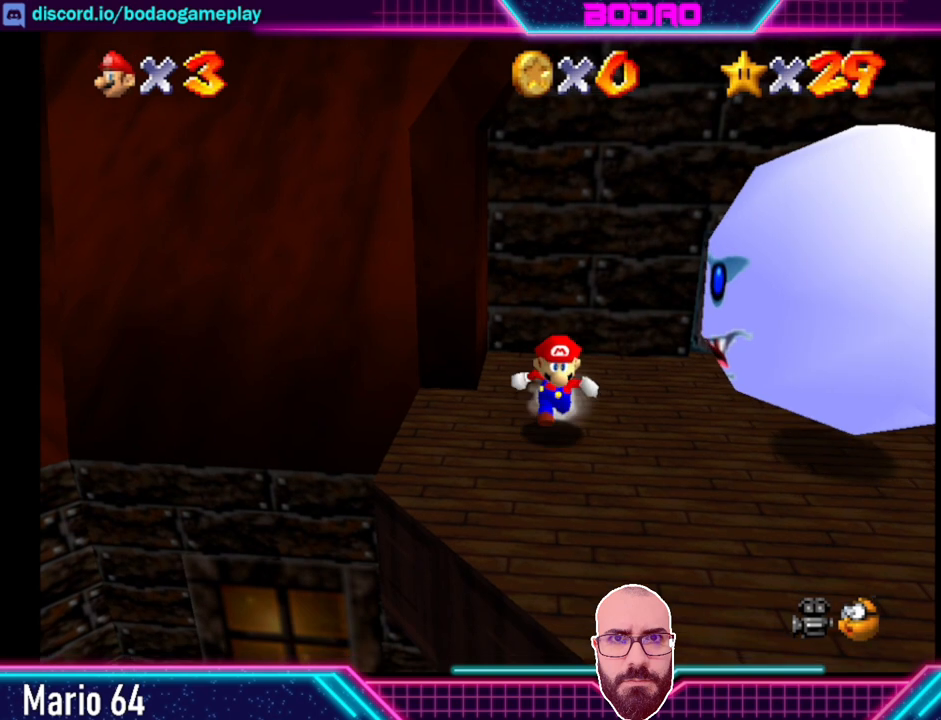
{"buttons": [], "left_stick": "right", "events": [[160, "left_stick", "down-right"], [520, "left_stick", "right"]]}
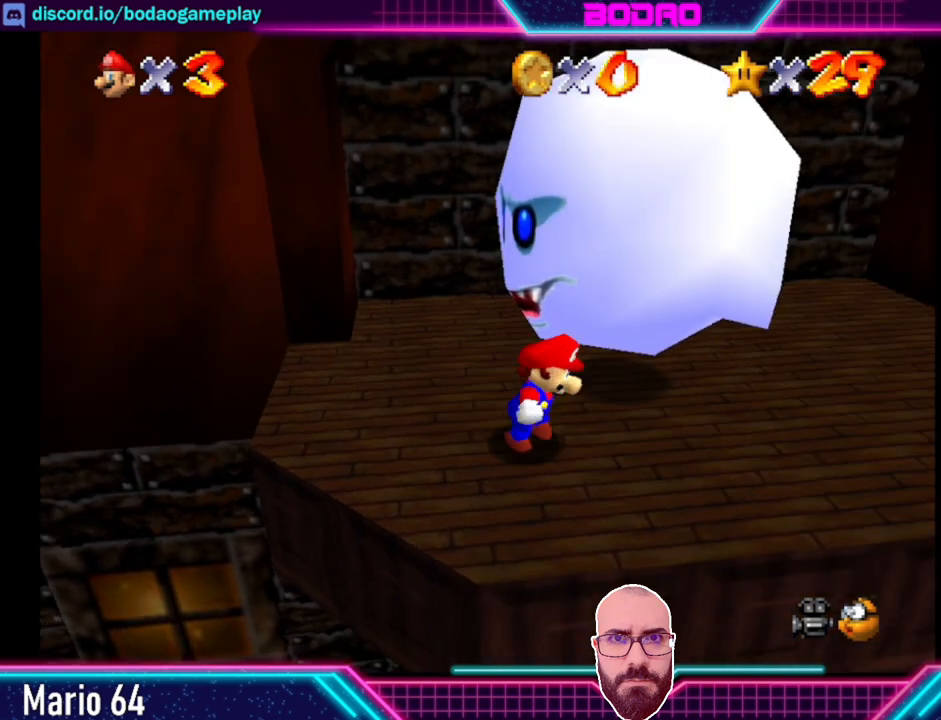
{"buttons": [], "left_stick": "up-right", "events": [[80, "left_stick", "up-right"]]}
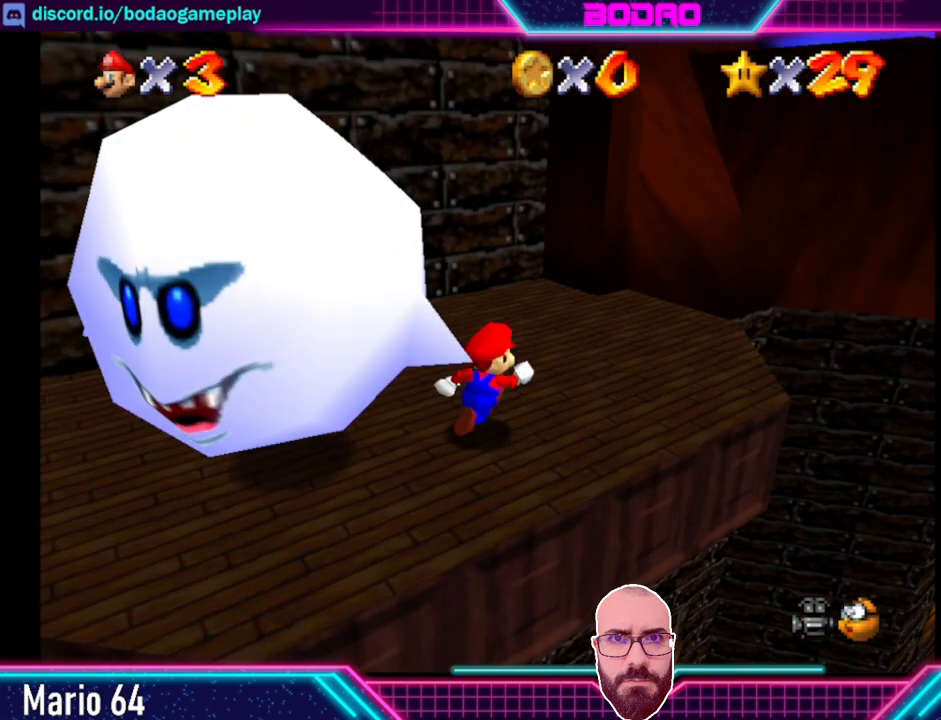
{"buttons": ["L2"], "left_stick": "up-right", "events": [[480, "L2", "down"]]}
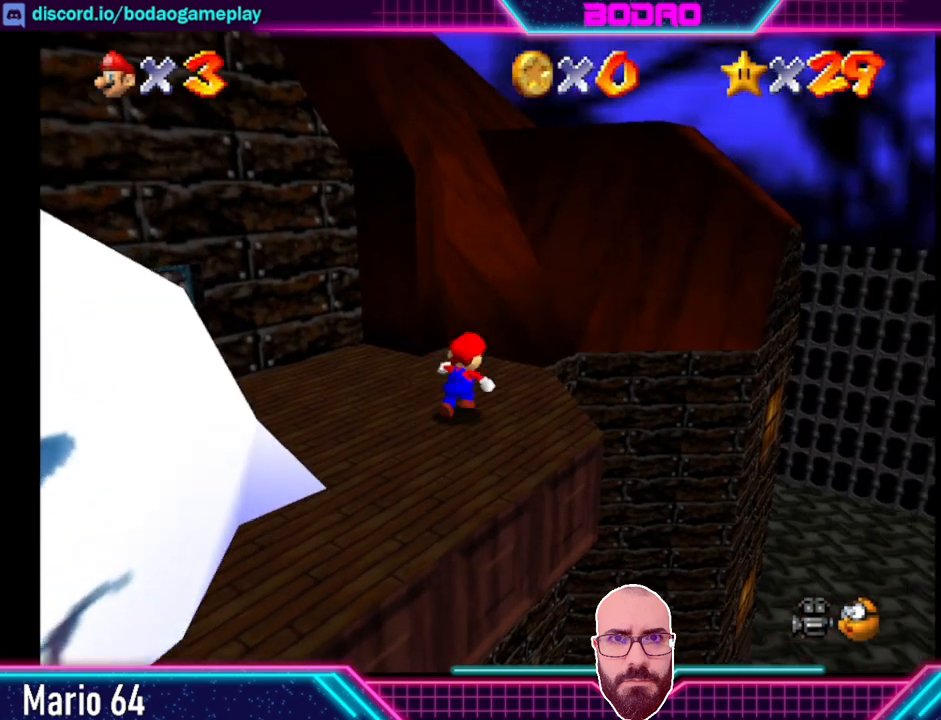
{"buttons": [], "left_stick": "up", "events": [[40, "A", "down"], [40, "L2", "up"], [40, "left_stick", "up"], [160, "A", "up"]]}
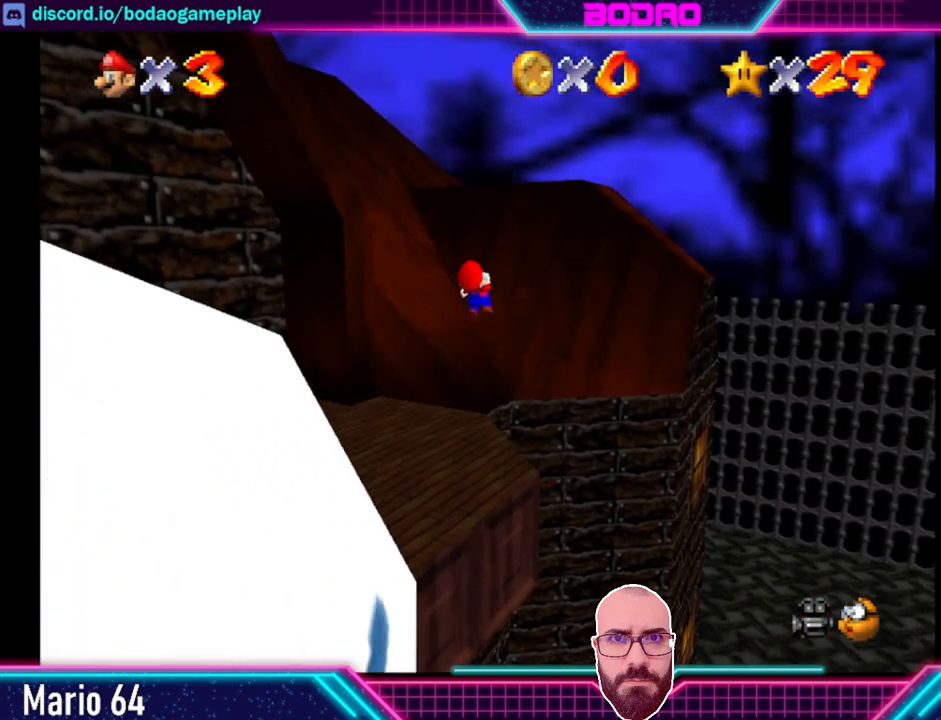
{"buttons": [], "left_stick": "up", "events": []}
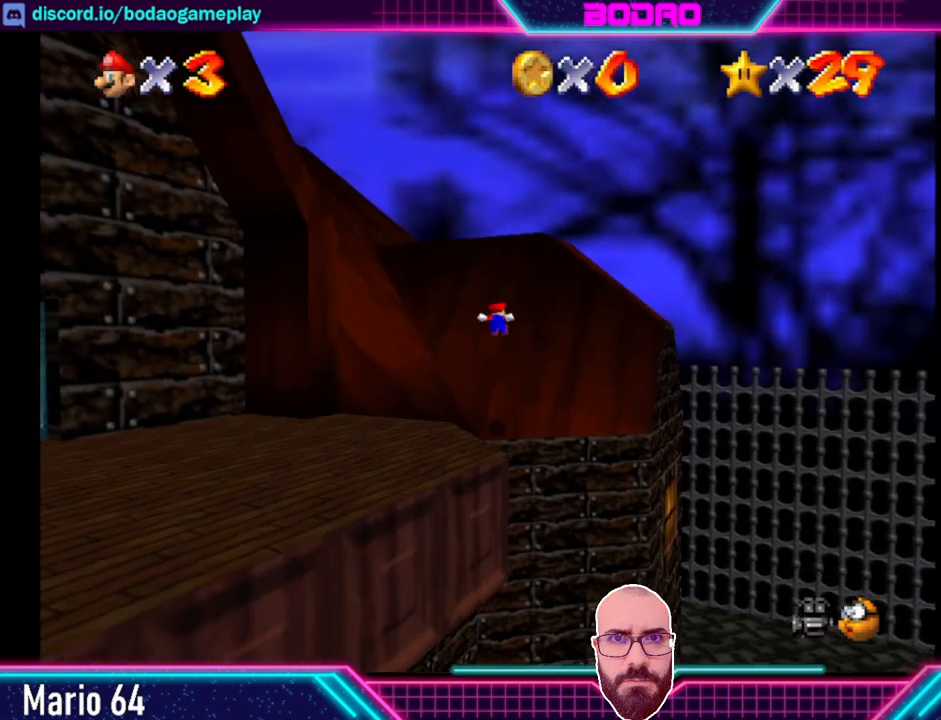
{"buttons": [], "left_stick": "up", "events": []}
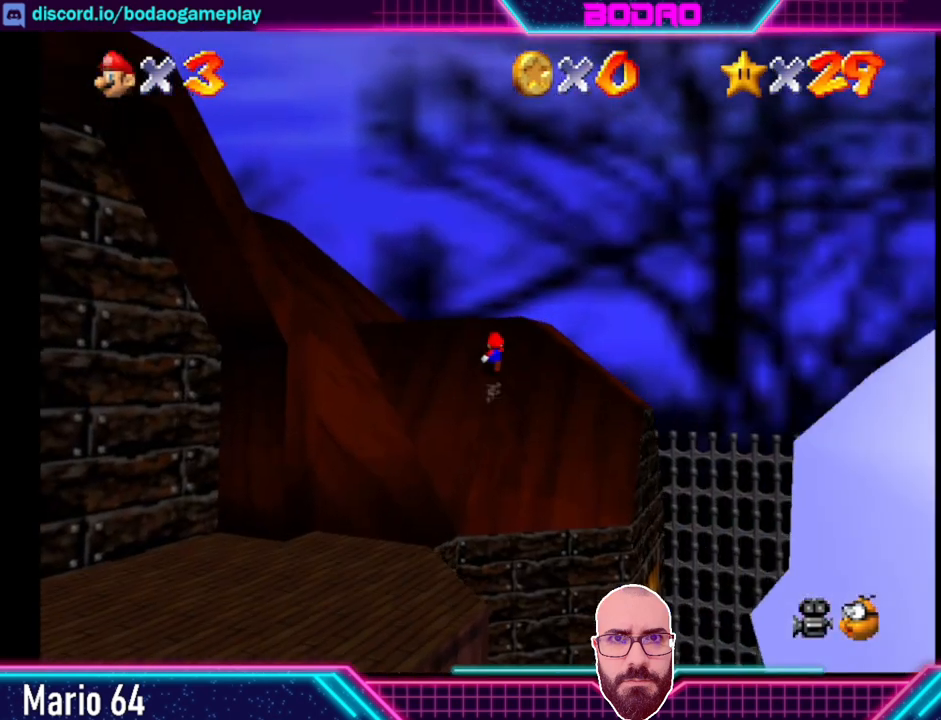
{"buttons": [], "left_stick": "up-left", "events": [[80, "left_stick", "up-left"]]}
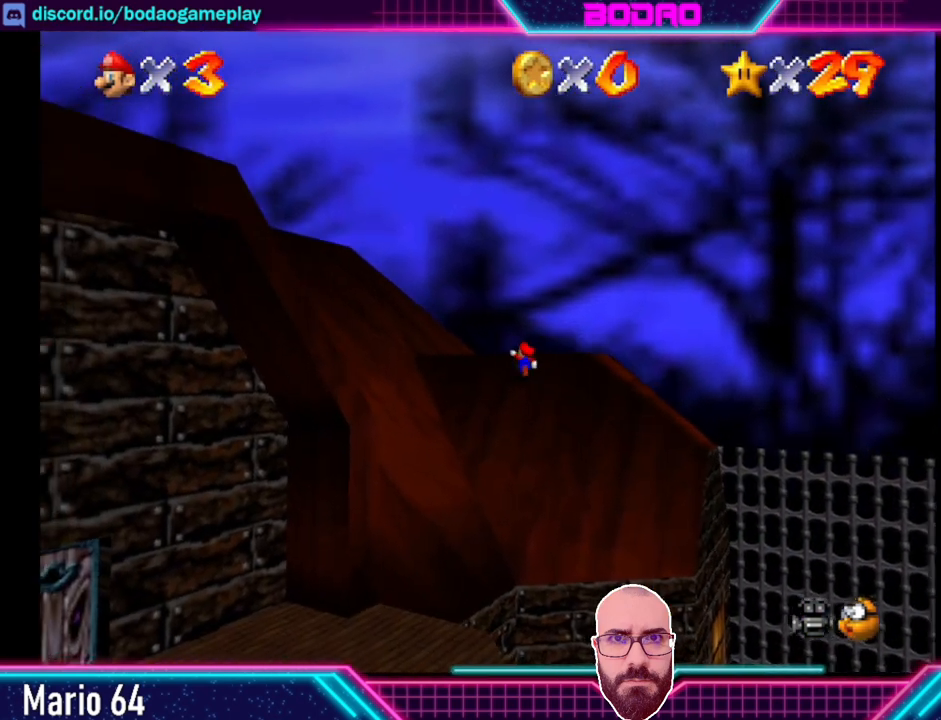
{"buttons": [], "left_stick": "up-left", "events": []}
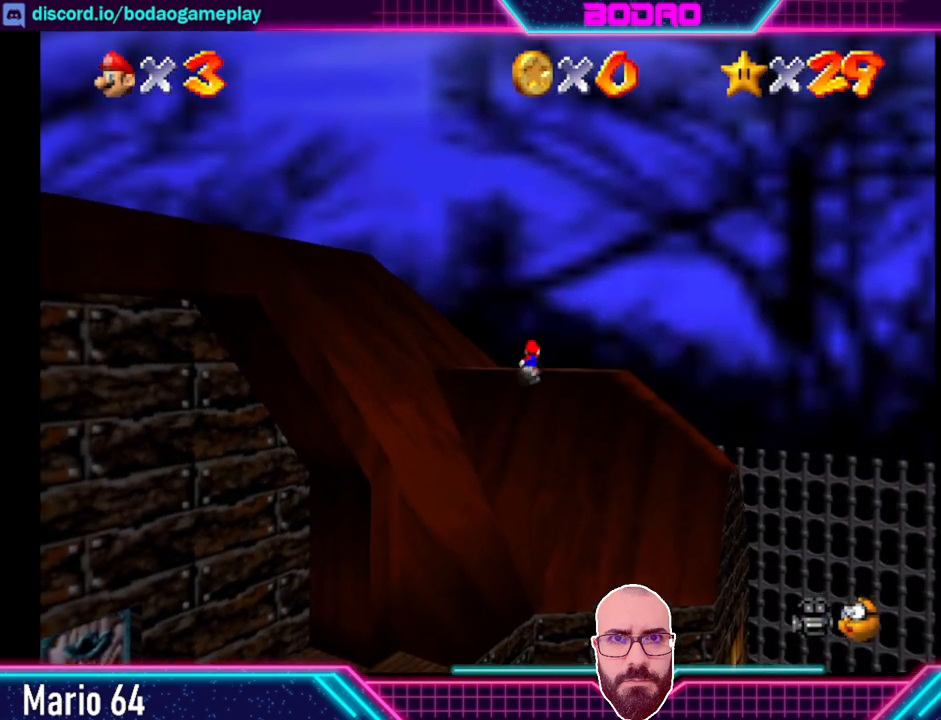
{"buttons": [], "left_stick": "up-left", "events": []}
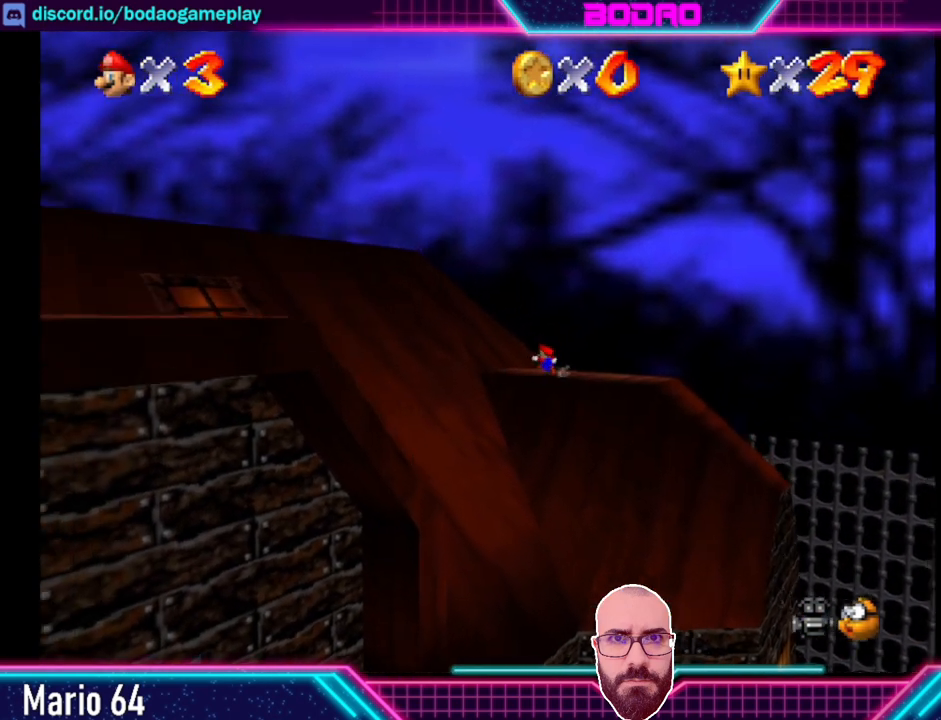
{"buttons": [], "left_stick": "up-left", "events": []}
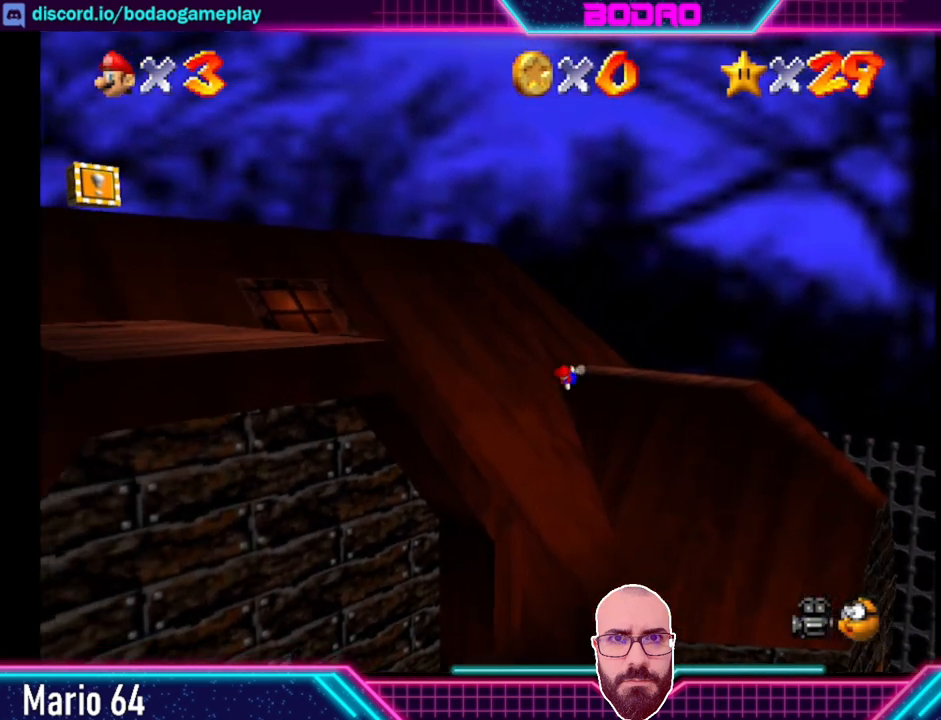
{"buttons": [], "left_stick": "up", "events": [[200, "left_stick", "up"]]}
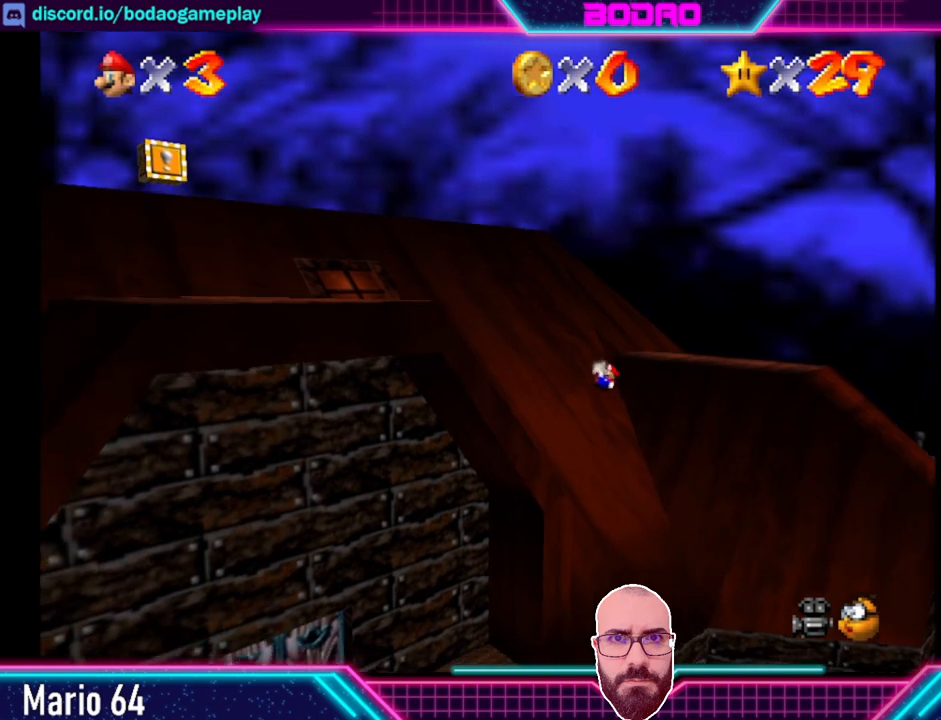
{"buttons": ["A", "X"], "left_stick": "up", "events": [[320, "A", "down"], [360, "X", "down"]]}